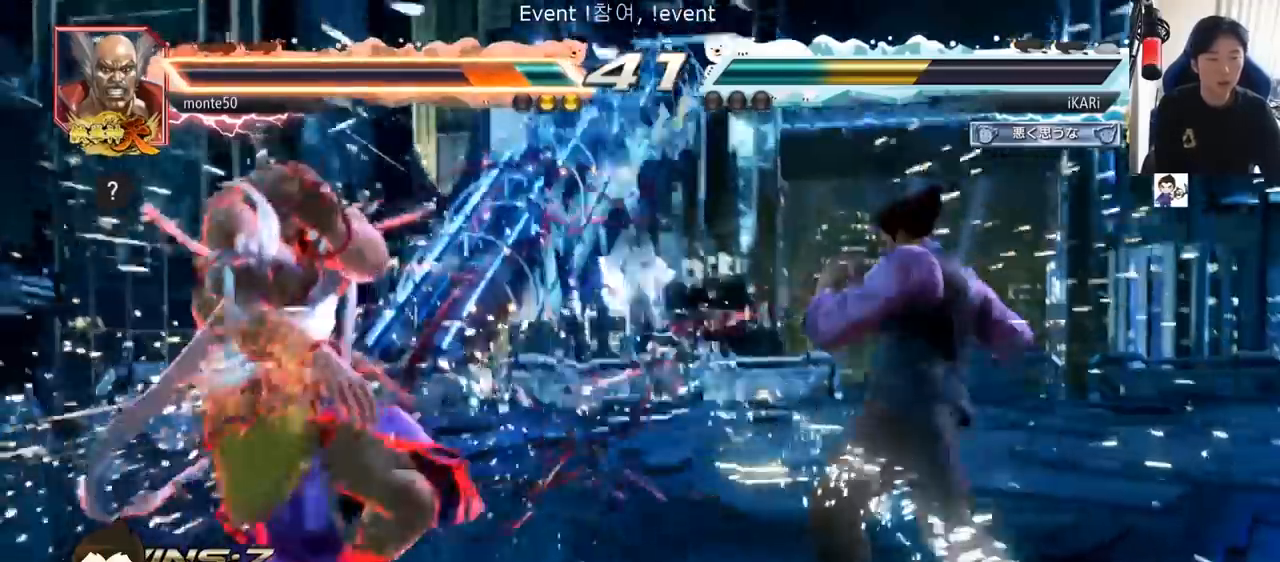
Gameplay with a controller (arcade stick); each line is a JSON object with the inputs held at the frame after it. "events" lists button and stick changes between this image and that frame as [ms after this image, input, new state], when the widget could be followed in between. Not read: L3 R3.
{"buttons": [], "left_stick": "center", "events": [[317, "left_stick", "right"], [400, "left_stick", "center"]]}
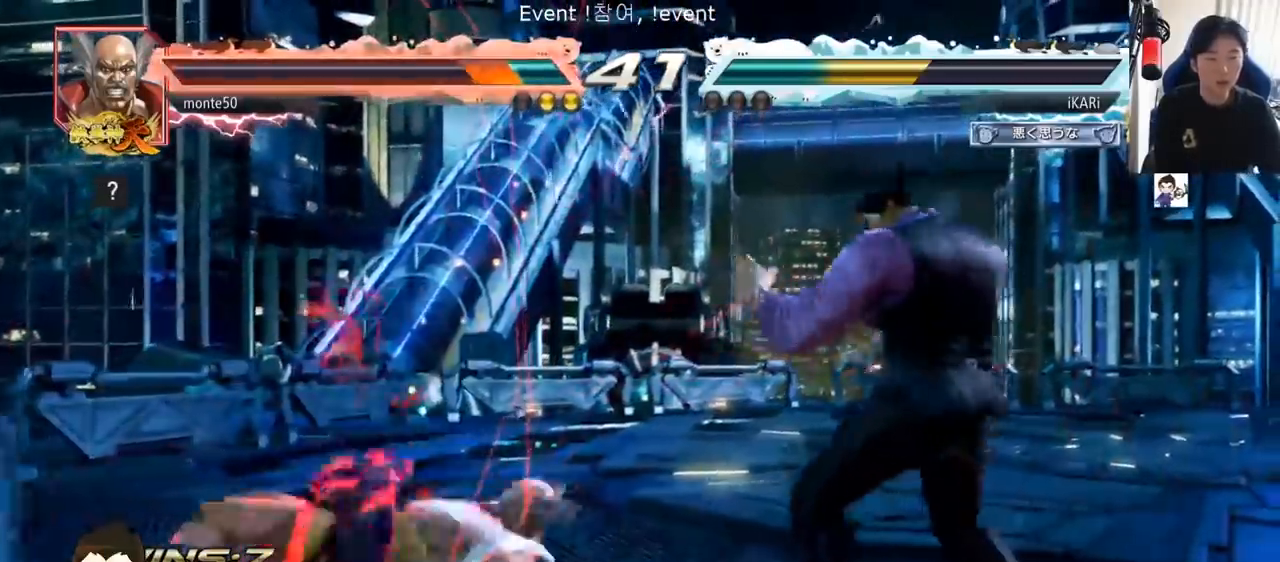
{"buttons": [], "left_stick": "left", "events": [[50, "left_stick", "down-right"], [67, "CIRCLE", "down"], [100, "CIRCLE", "up"], [250, "left_stick", "center"], [417, "left_stick", "left"]]}
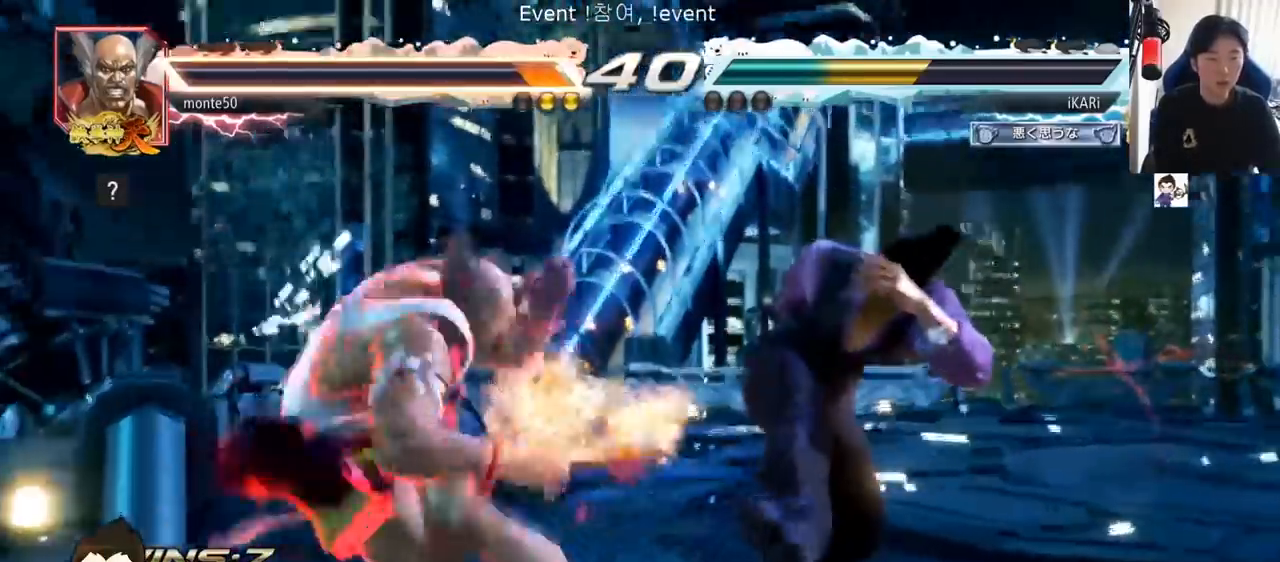
{"buttons": [], "left_stick": "down"}
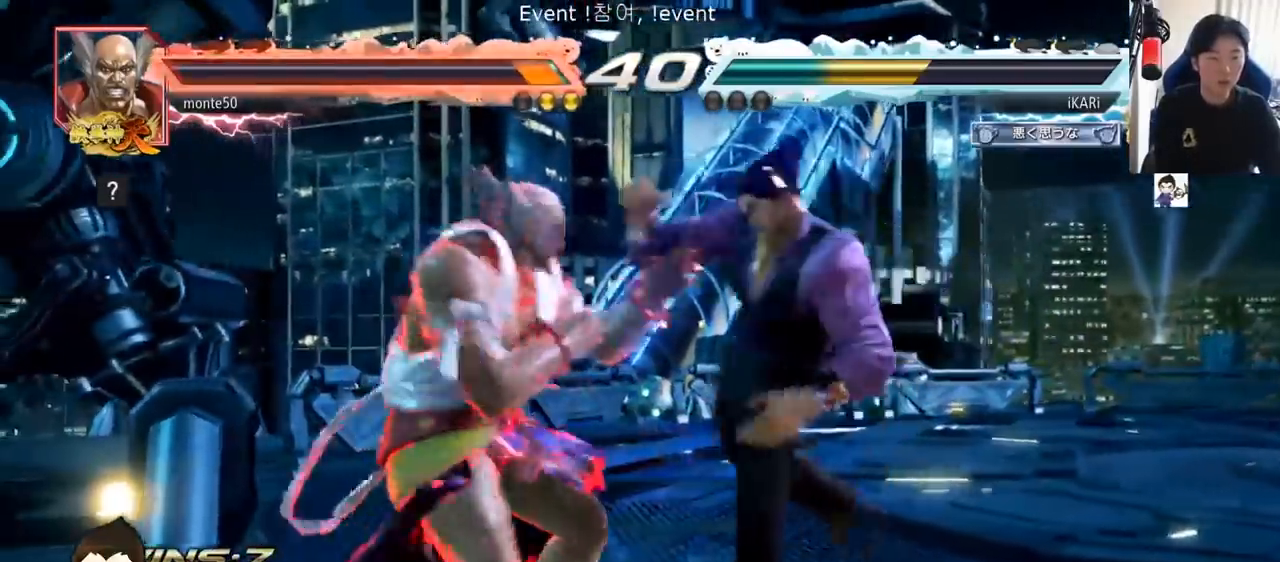
{"buttons": [], "left_stick": "center", "events": [[117, "left_stick", "center"]]}
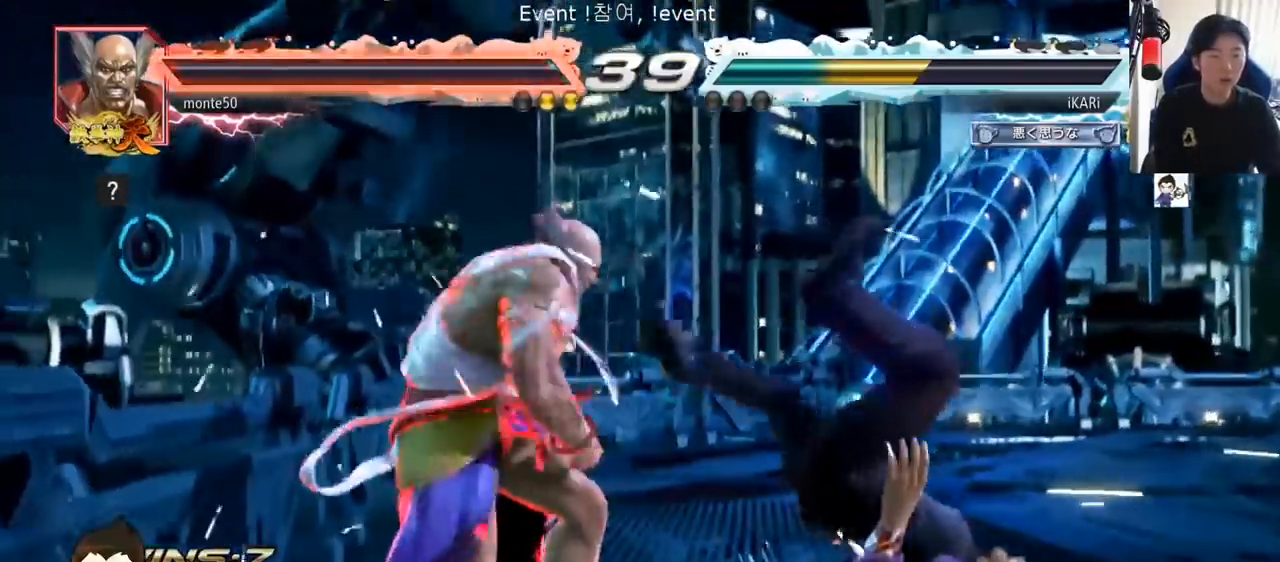
{"buttons": [], "left_stick": "center", "events": []}
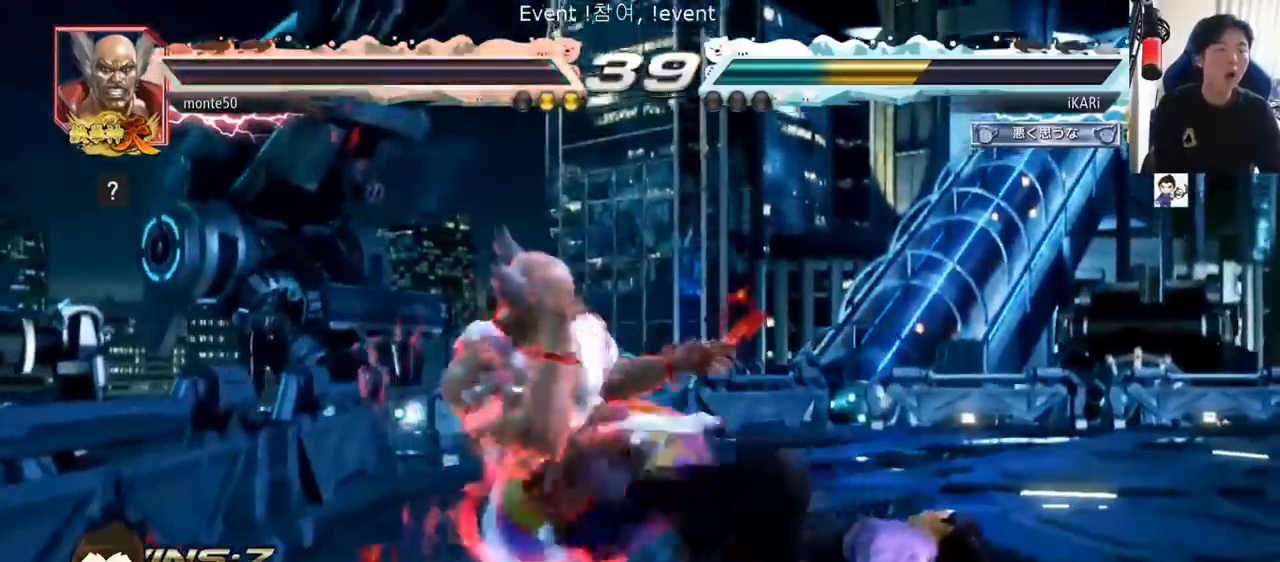
{"buttons": [], "left_stick": "center", "events": []}
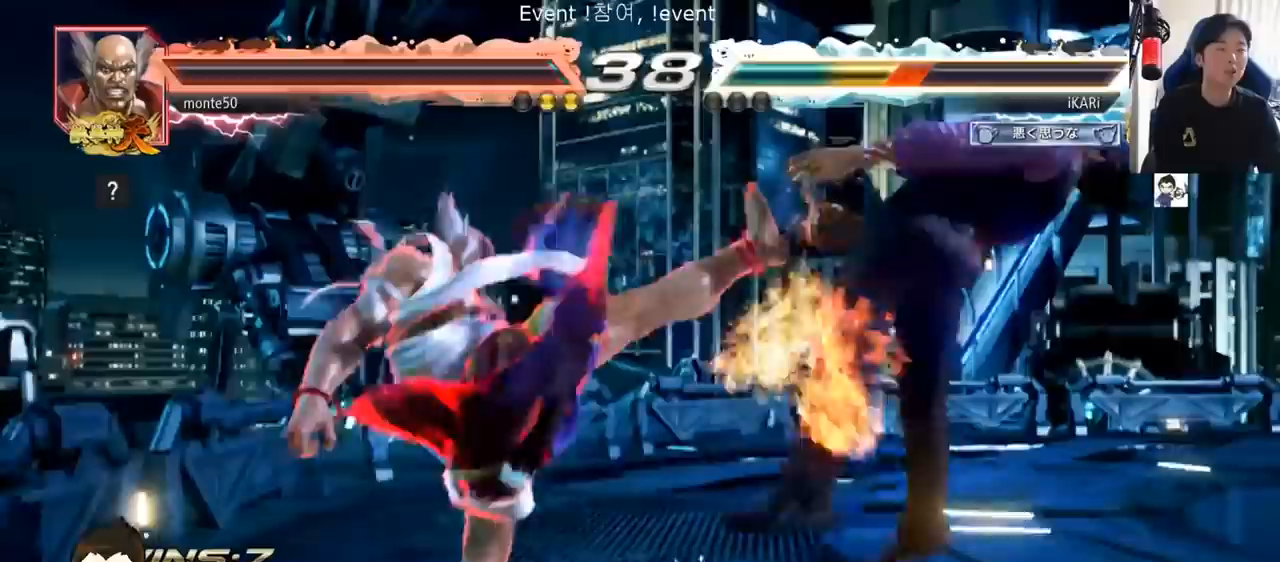
{"buttons": [], "left_stick": "center", "events": []}
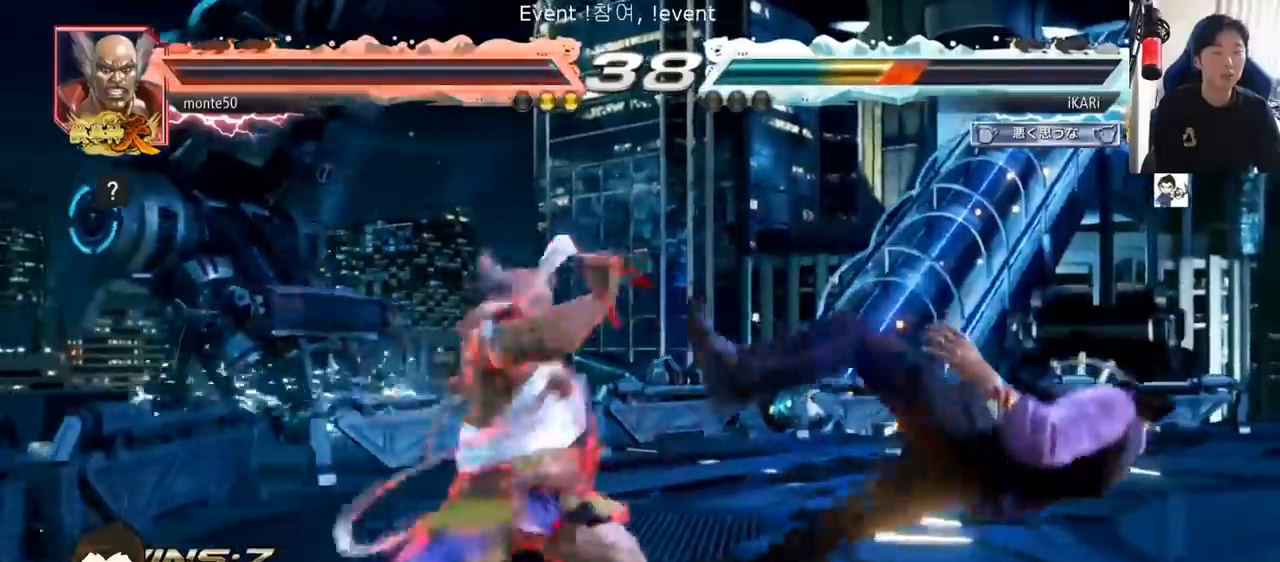
{"buttons": [], "left_stick": "center", "events": []}
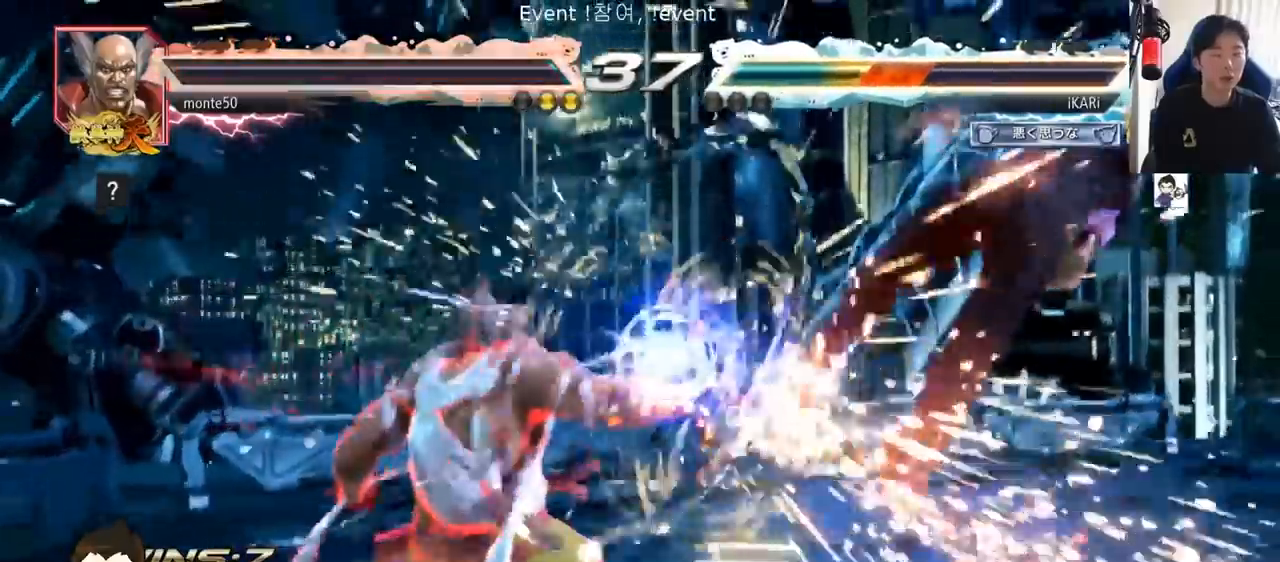
{"buttons": [], "left_stick": "center", "events": []}
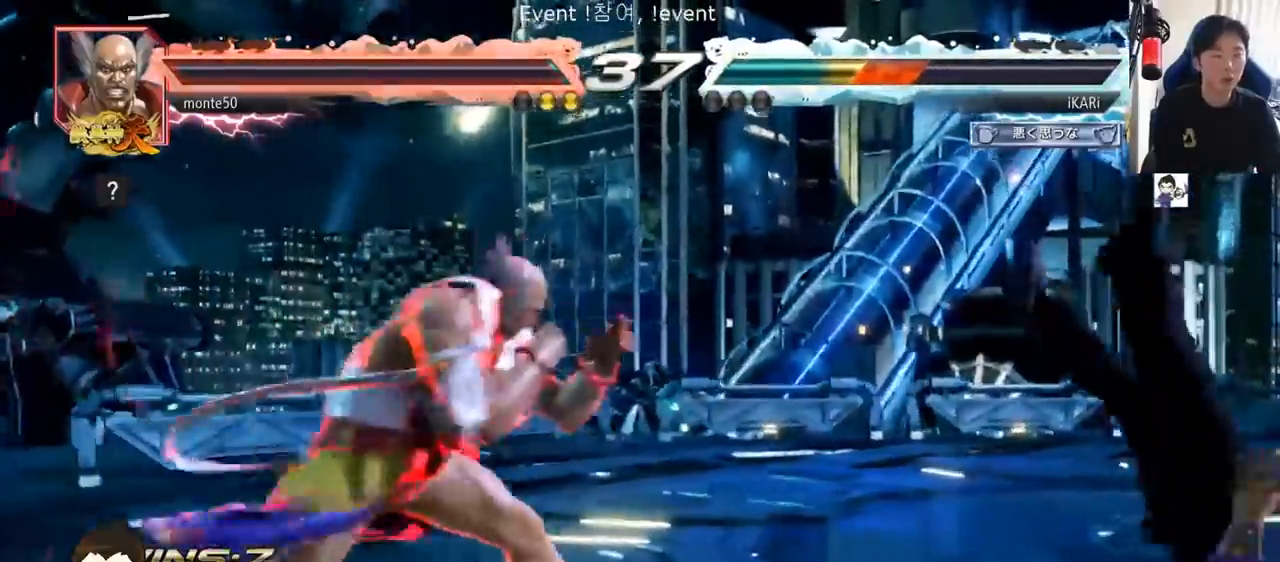
{"buttons": [], "left_stick": "center", "events": [[50, "TRIANGLE", "down"], [84, "SQUARE", "down"], [117, "TRIANGLE", "up"], [150, "SQUARE", "up"], [200, "SQUARE", "down"], [234, "TRIANGLE", "down"], [267, "TRIANGLE", "up"], [317, "TRIANGLE", "down"], [350, "SQUARE", "up"], [384, "TRIANGLE", "up"], [401, "SQUARE", "down"], [401, "TRIANGLE", "down"], [451, "TRIANGLE", "up"], [467, "SQUARE", "up"]]}
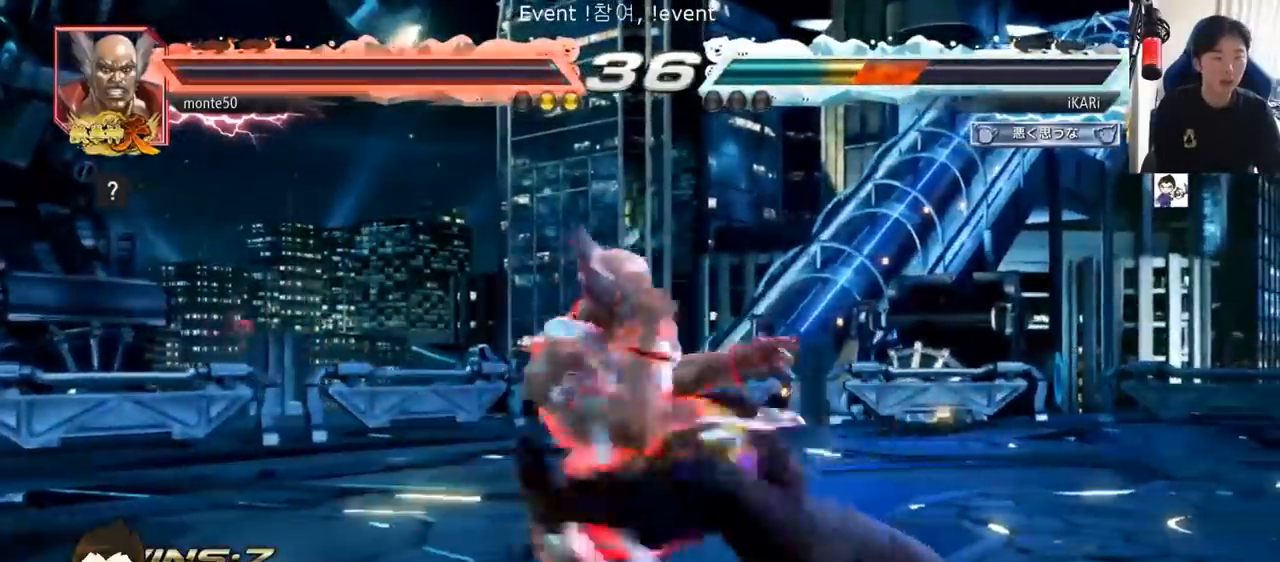
{"buttons": [], "left_stick": "center", "events": [[16, "SQUARE", "down"], [16, "TRIANGLE", "down"], [66, "SQUARE", "up"], [66, "TRIANGLE", "up"], [350, "SQUARE", "down"], [350, "TRIANGLE", "down"], [400, "TRIANGLE", "up"], [433, "SQUARE", "up"]]}
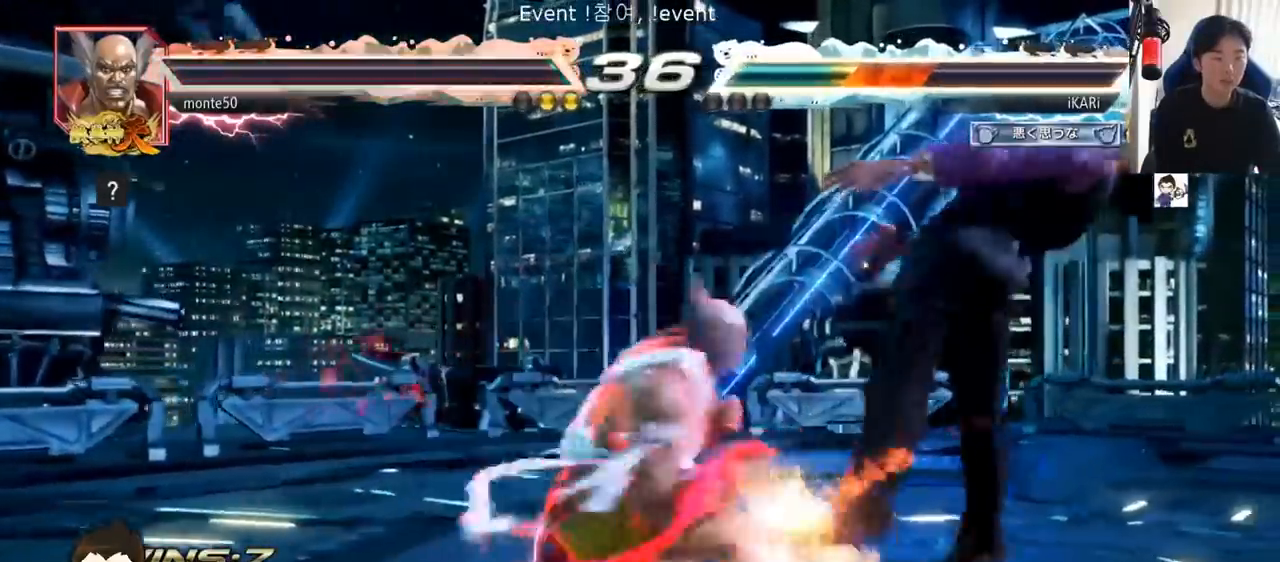
{"buttons": [], "left_stick": "center", "events": [[34, "TRIANGLE", "down"], [101, "TRIANGLE", "up"], [134, "TRIANGLE", "down"], [251, "TRIANGLE", "up"]]}
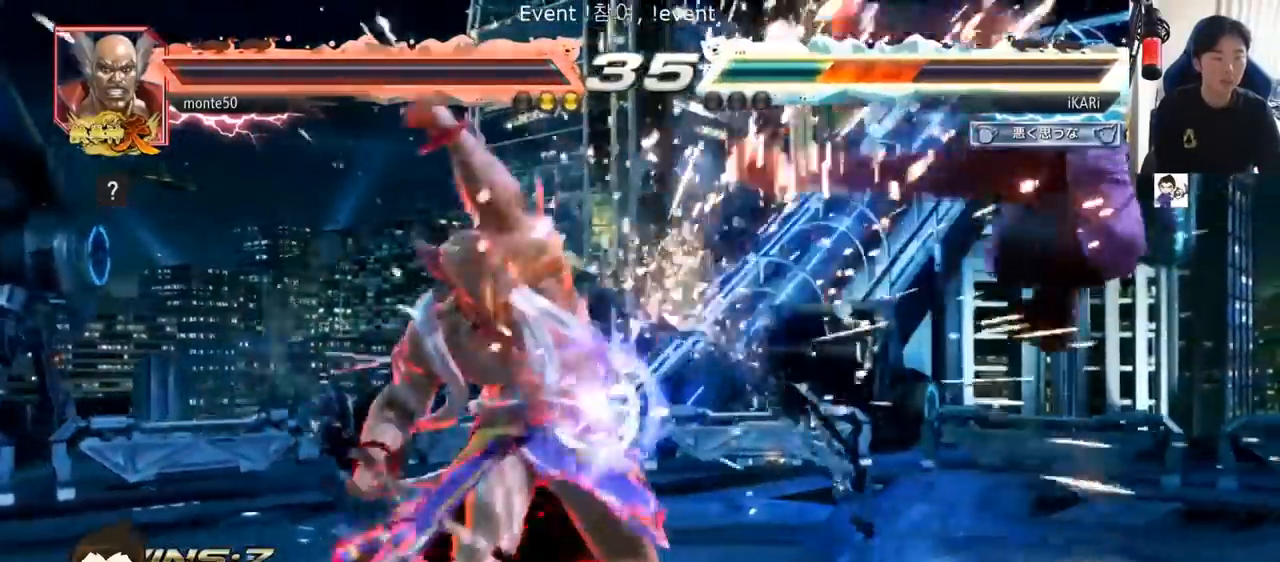
{"buttons": [], "left_stick": "center", "events": []}